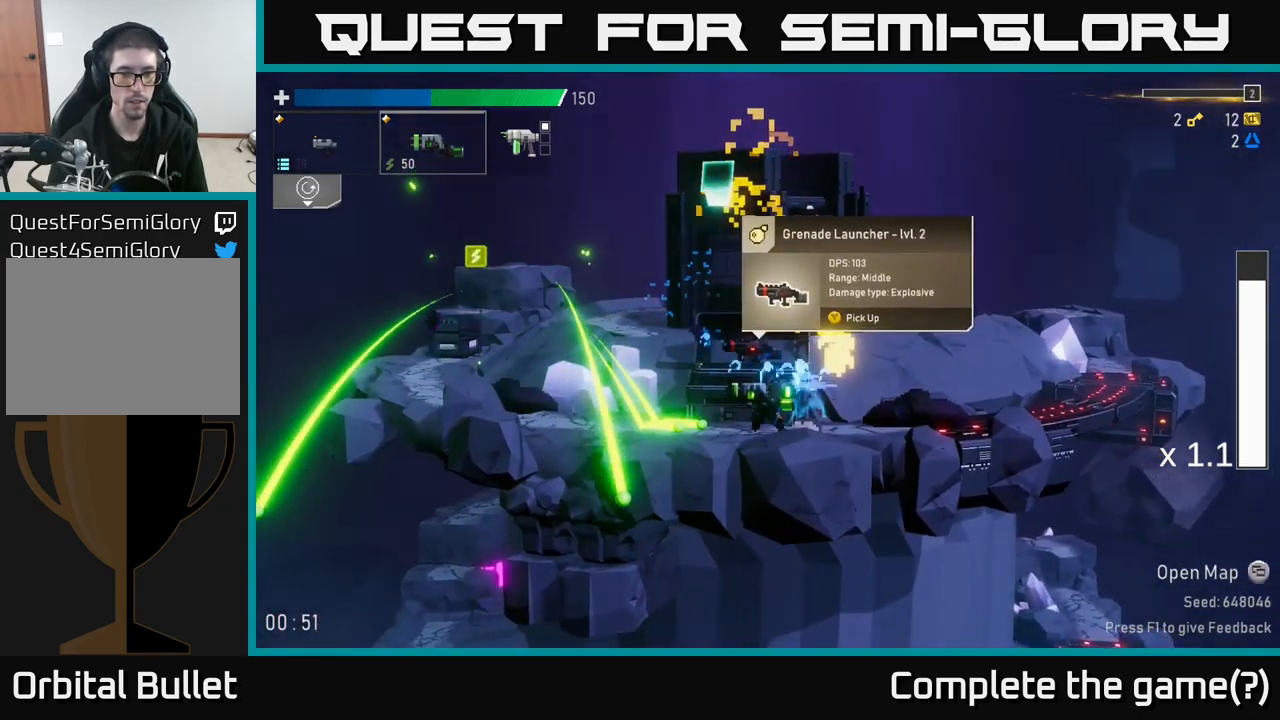
Gameplay with a controller (Xbox layout); each line is a JSON object with the inputs held at the frame after it. "events" lists button and stick changes between this image and that frame as [ms after this image, input, new state], when the widget could be followed in between. Not read: L3.
{"buttons": [], "left_stick": "center", "right_stick": "center", "events": [[350, "L2", "down"], [450, "L2", "up"]]}
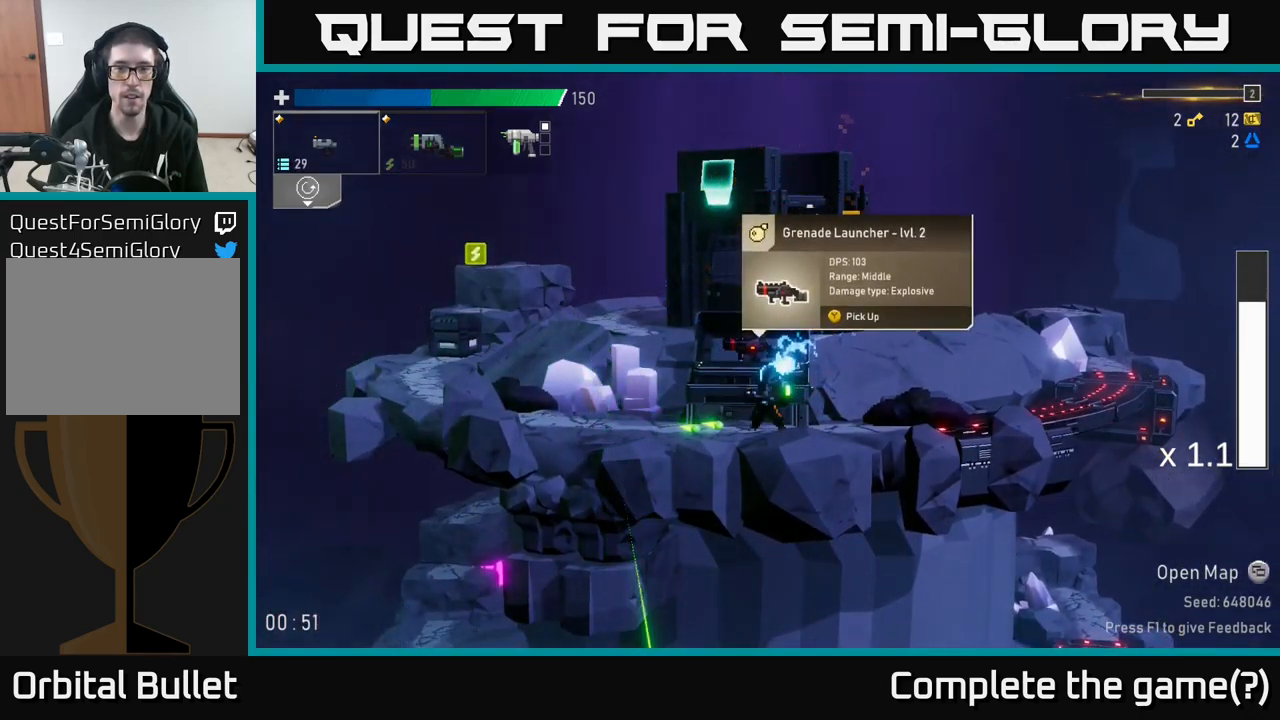
{"buttons": [], "left_stick": "left", "right_stick": "center", "events": [[116, "Y", "down"], [183, "Y", "up"], [250, "left_stick", "left"]]}
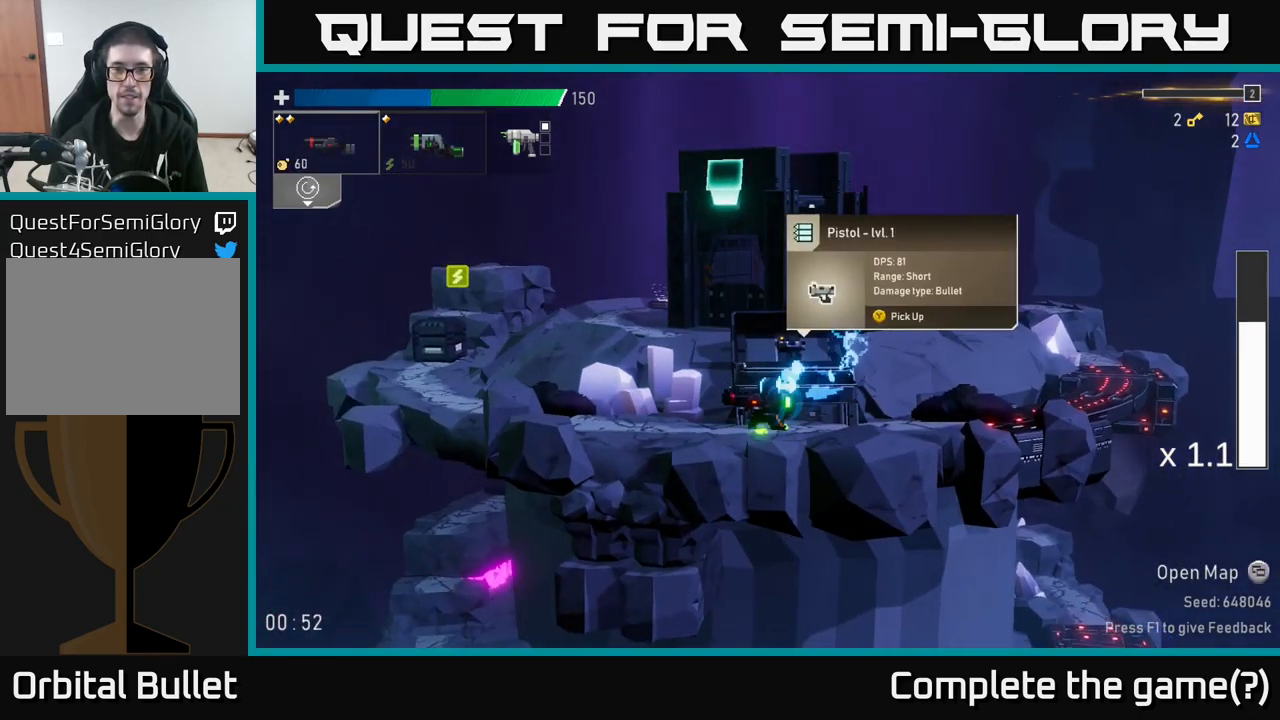
{"buttons": [], "left_stick": "left", "right_stick": "center", "events": [[50, "L2", "down"], [166, "L2", "up"]]}
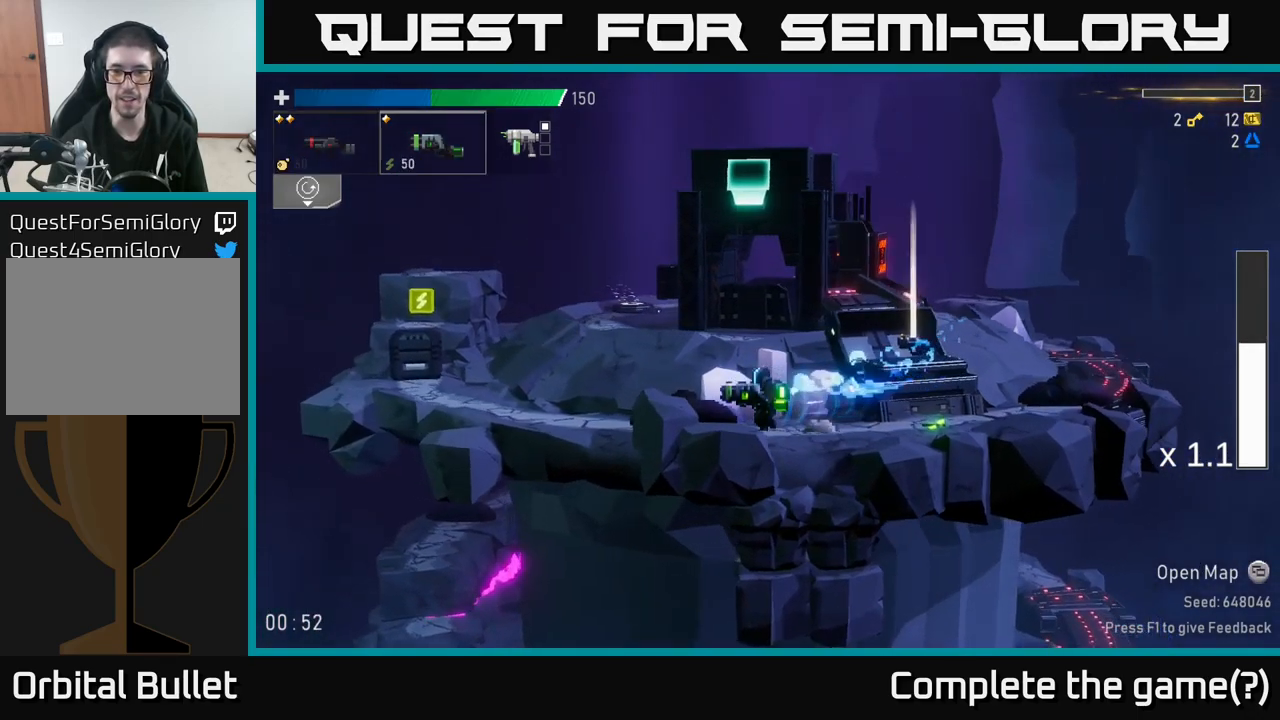
{"buttons": [], "left_stick": "left", "right_stick": "center", "events": [[333, "L2", "down"], [450, "L2", "up"]]}
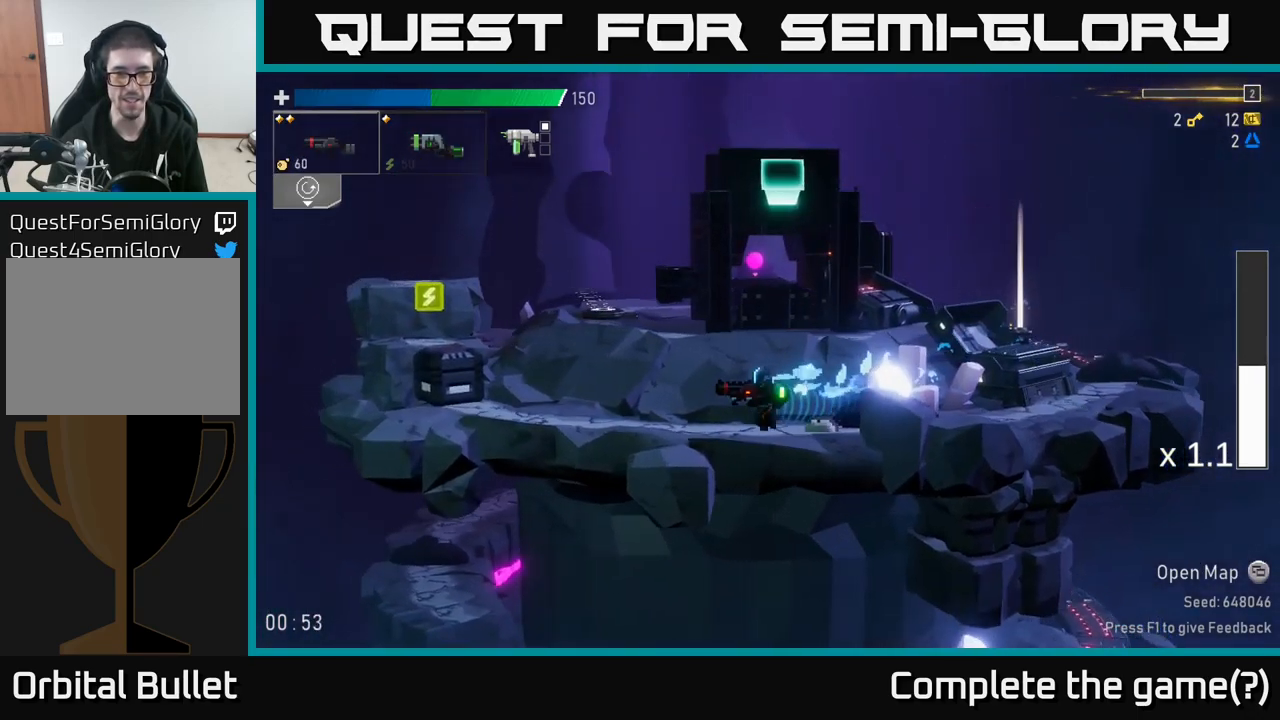
{"buttons": ["A"], "left_stick": "left", "right_stick": "center", "events": [[300, "L2", "down"], [417, "L2", "up"], [450, "A", "down"]]}
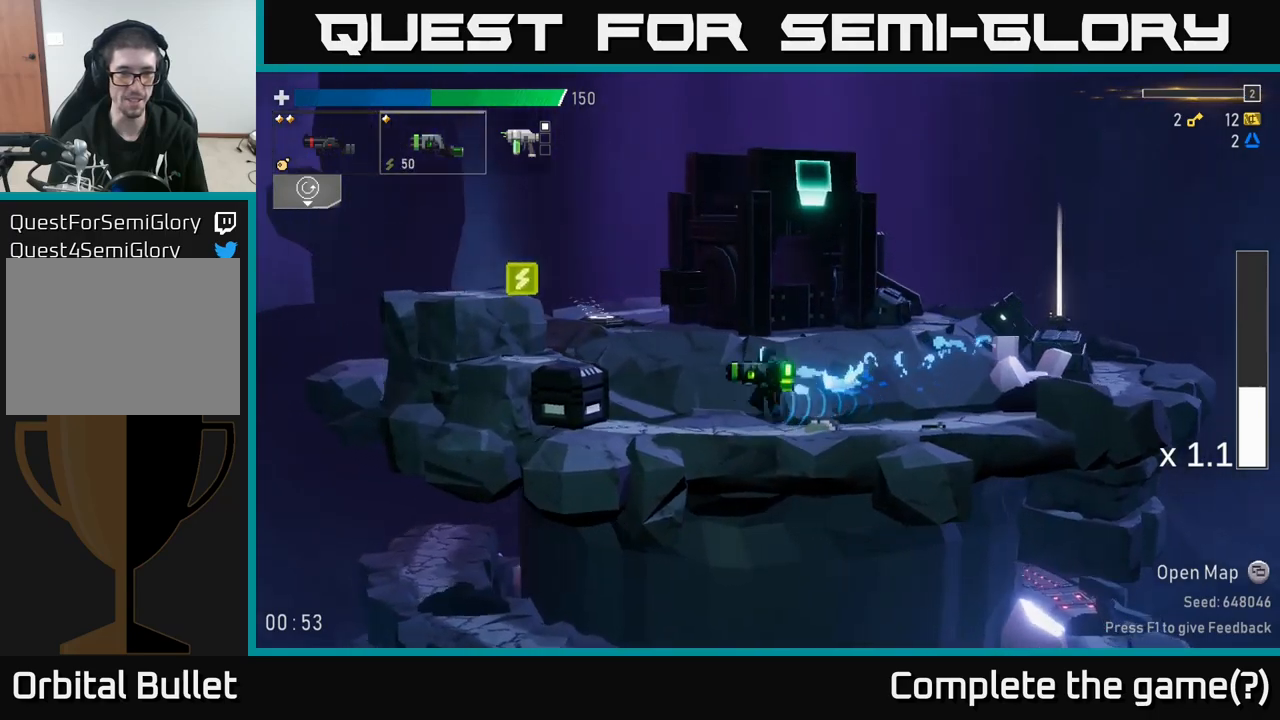
{"buttons": [], "left_stick": "left", "right_stick": "center", "events": [[133, "A", "up"]]}
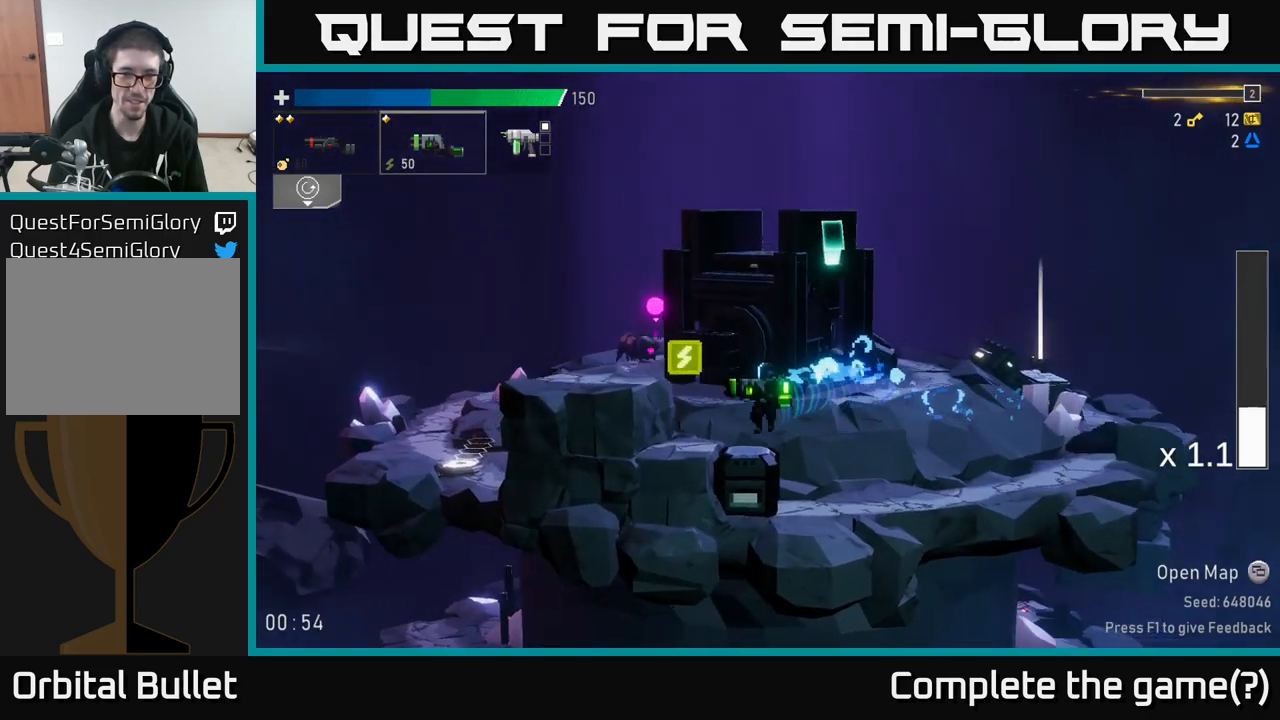
{"buttons": [], "left_stick": "left", "right_stick": "center", "events": [[117, "left_stick", "center"], [500, "left_stick", "left"]]}
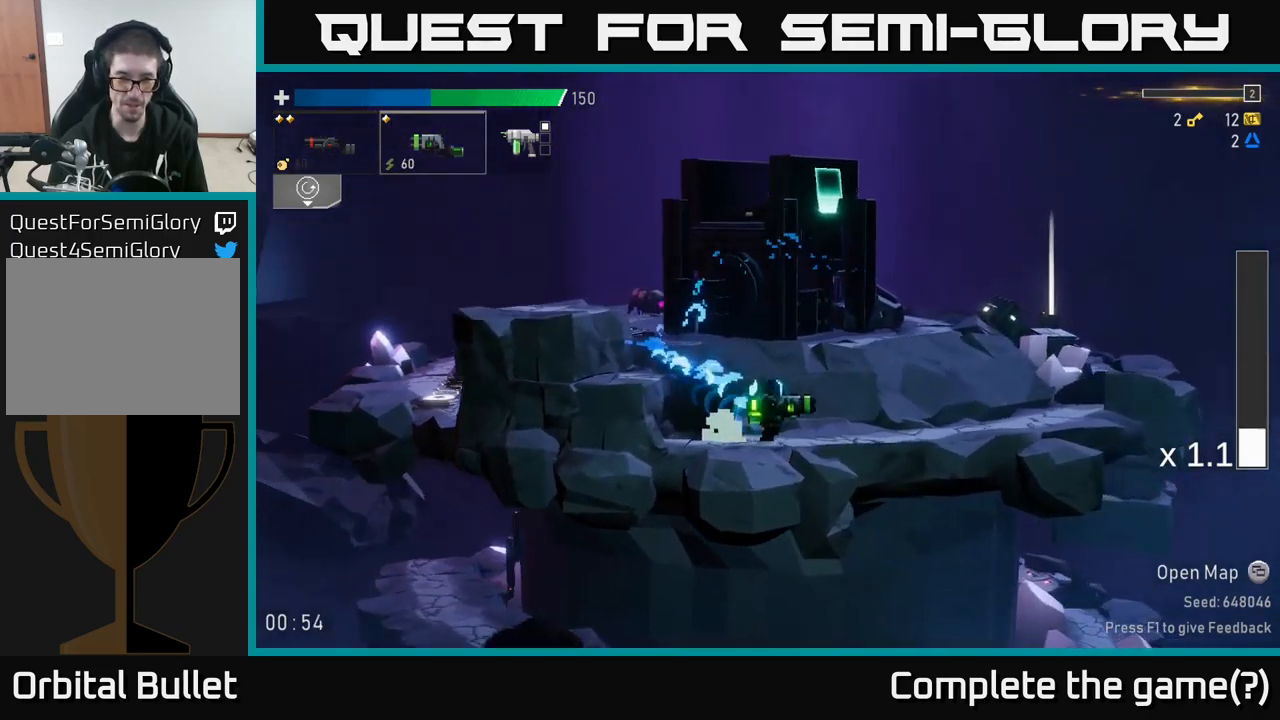
{"buttons": [], "left_stick": "left", "right_stick": "center", "events": [[100, "A", "down"], [250, "A", "up"], [350, "A", "down"], [450, "A", "up"]]}
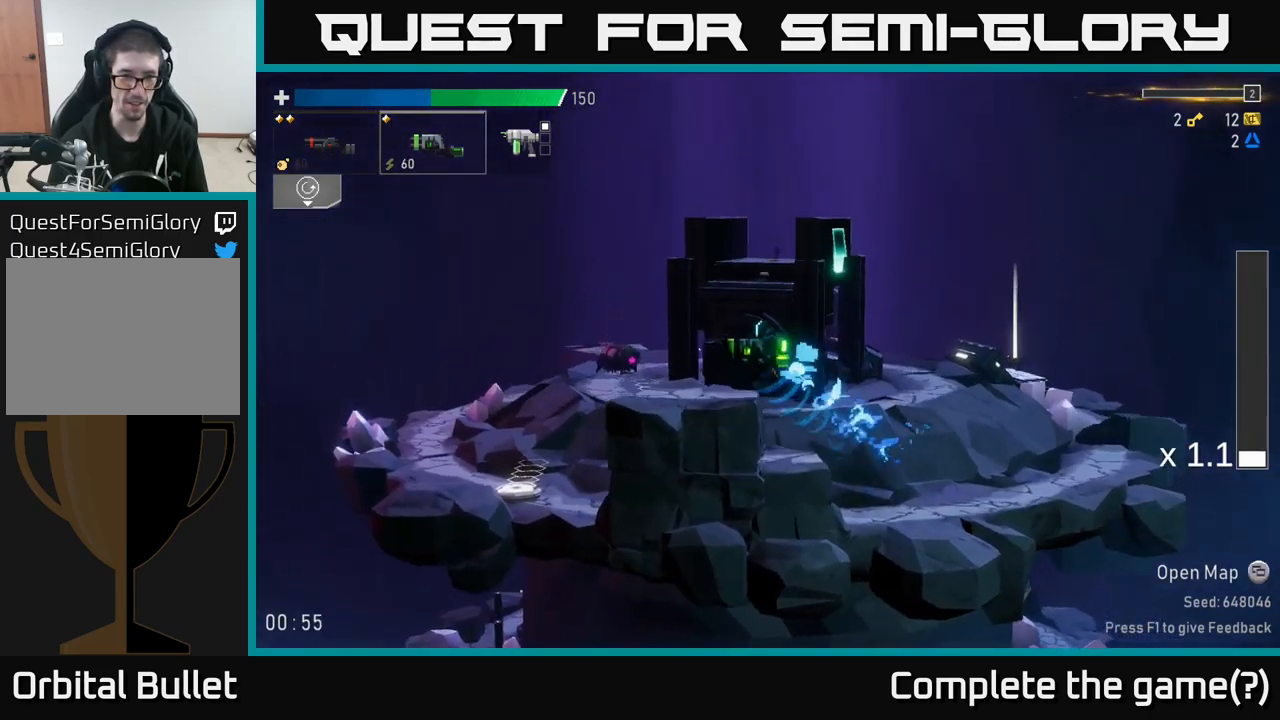
{"buttons": [], "left_stick": "left", "right_stick": "center", "events": [[50, "R2", "down"], [150, "R2", "up"]]}
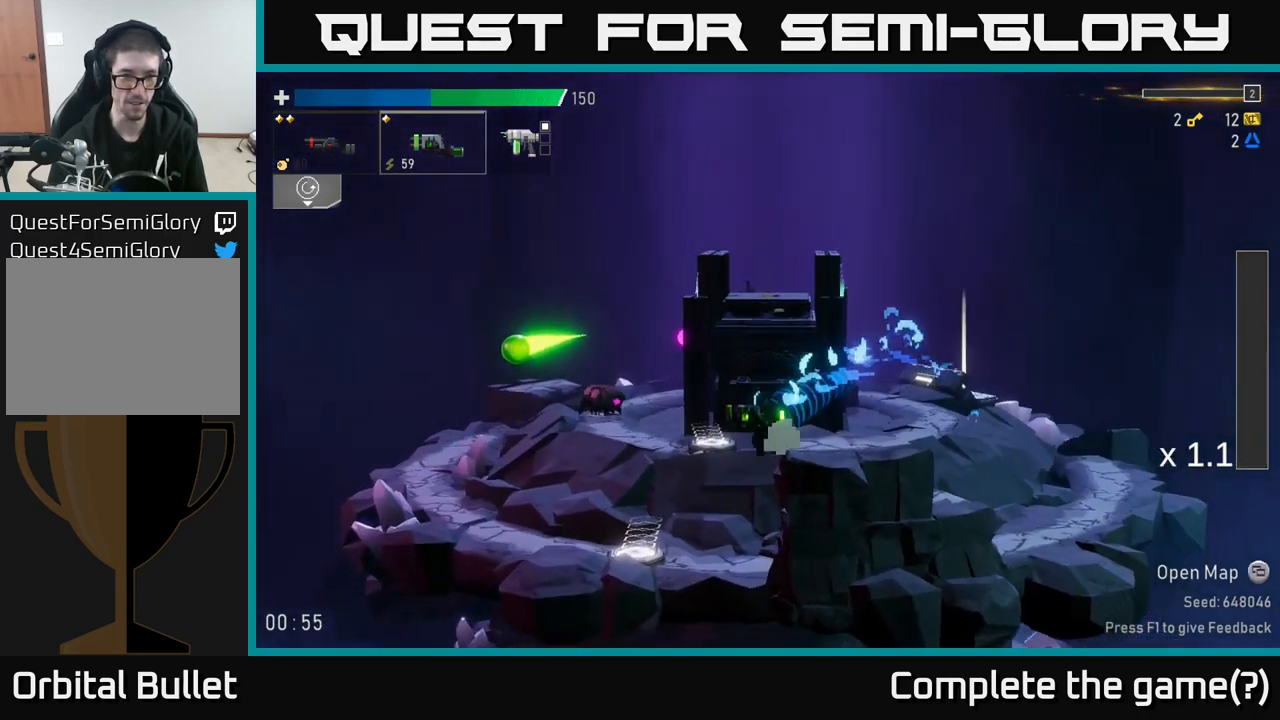
{"buttons": [], "left_stick": "left", "right_stick": "center", "events": [[317, "Y", "down"], [400, "Y", "up"]]}
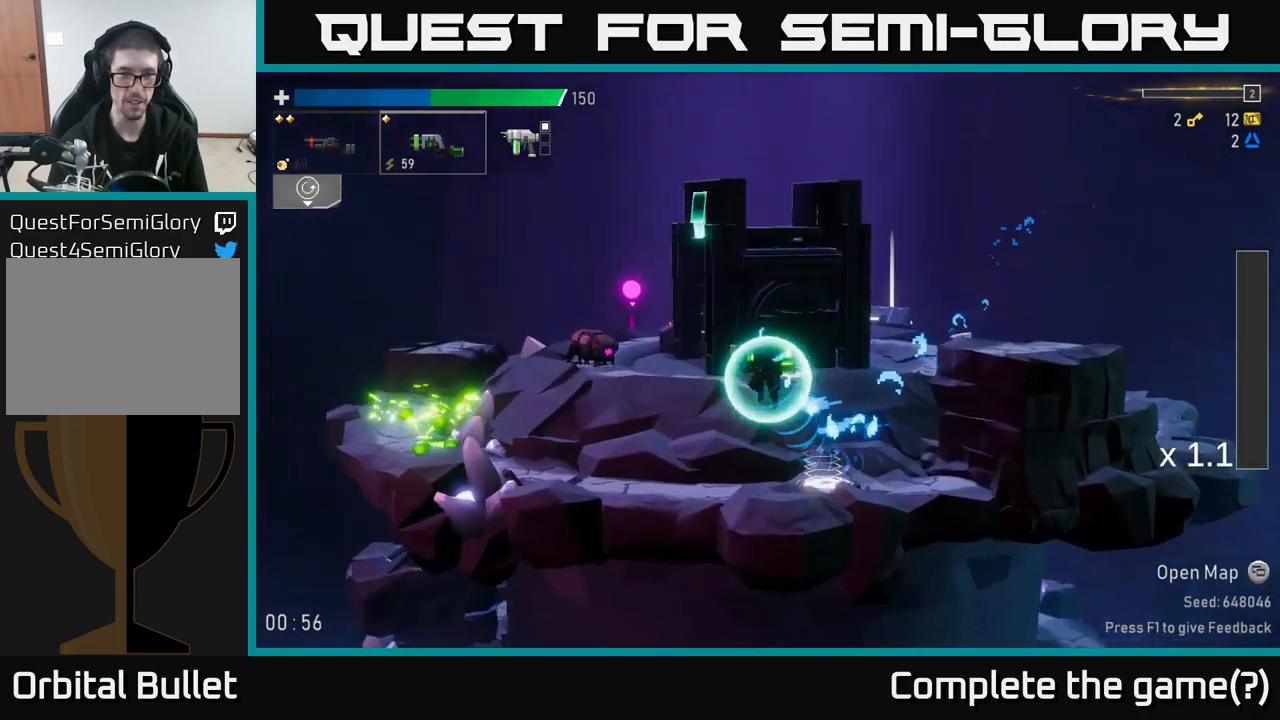
{"buttons": [], "left_stick": "center", "right_stick": "center", "events": [[33, "left_stick", "center"]]}
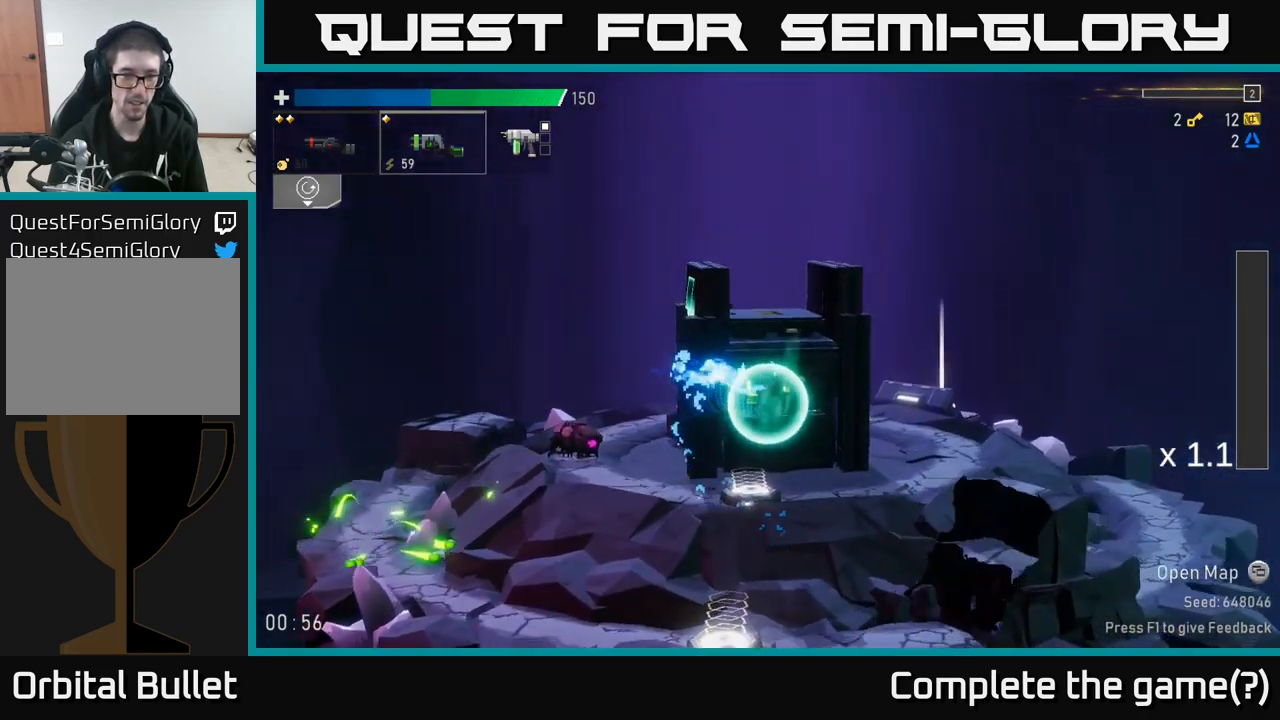
{"buttons": ["A"], "left_stick": "center", "right_stick": "center", "events": [[83, "left_stick", "left"], [183, "R2", "down"], [233, "left_stick", "center"], [300, "R2", "up"], [417, "A", "down"]]}
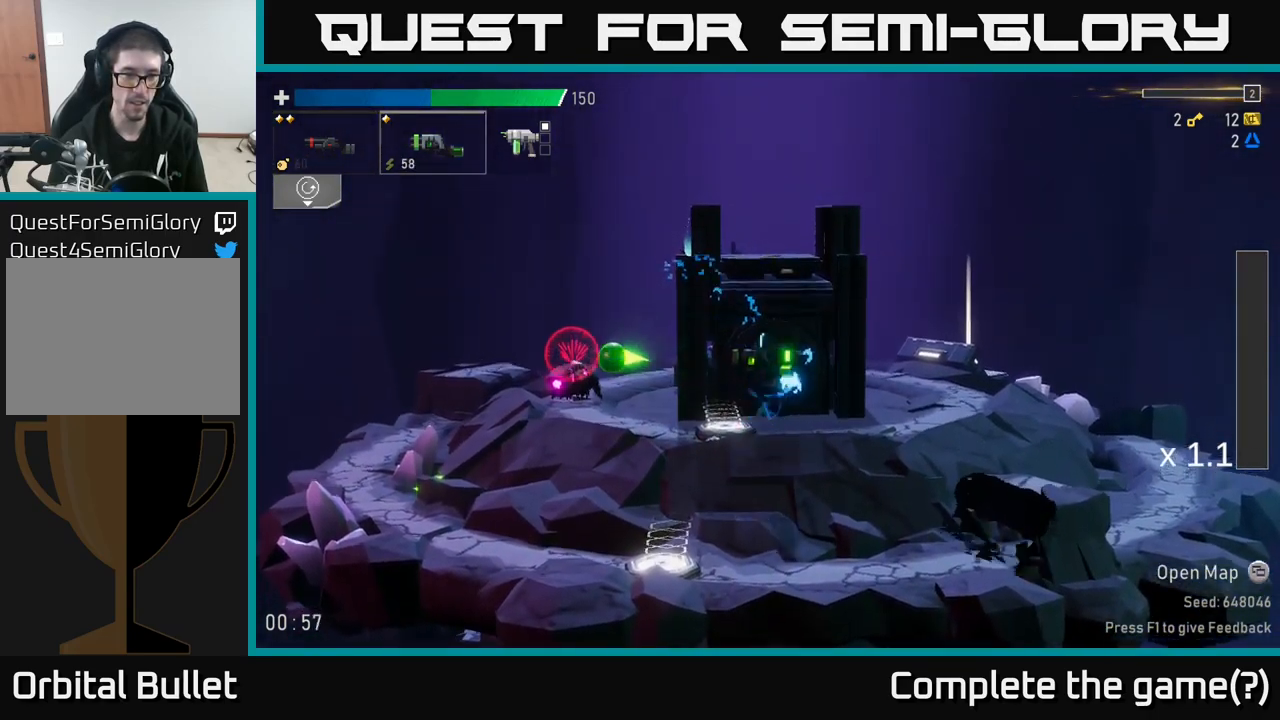
{"buttons": ["A"], "left_stick": "left", "right_stick": "center", "events": [[67, "A", "up"], [67, "left_stick", "left"], [400, "A", "down"]]}
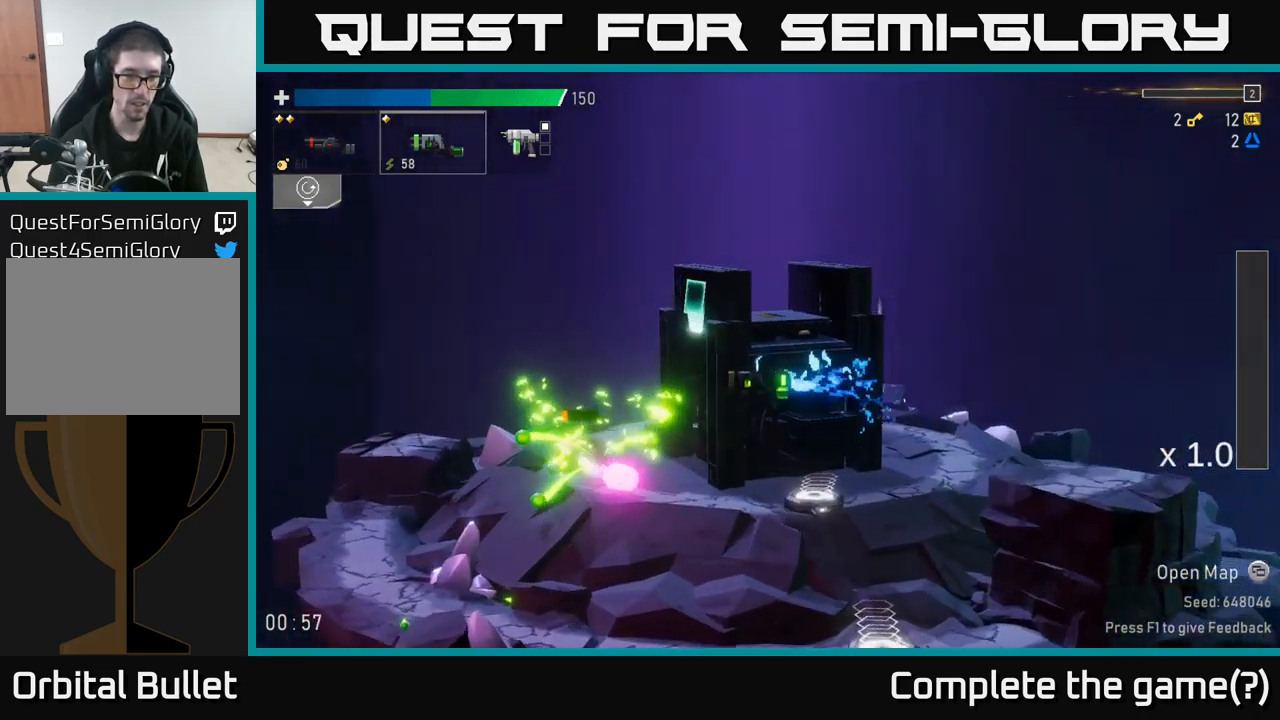
{"buttons": [], "left_stick": "center", "right_stick": "center", "events": [[33, "A", "up"], [500, "left_stick", "center"]]}
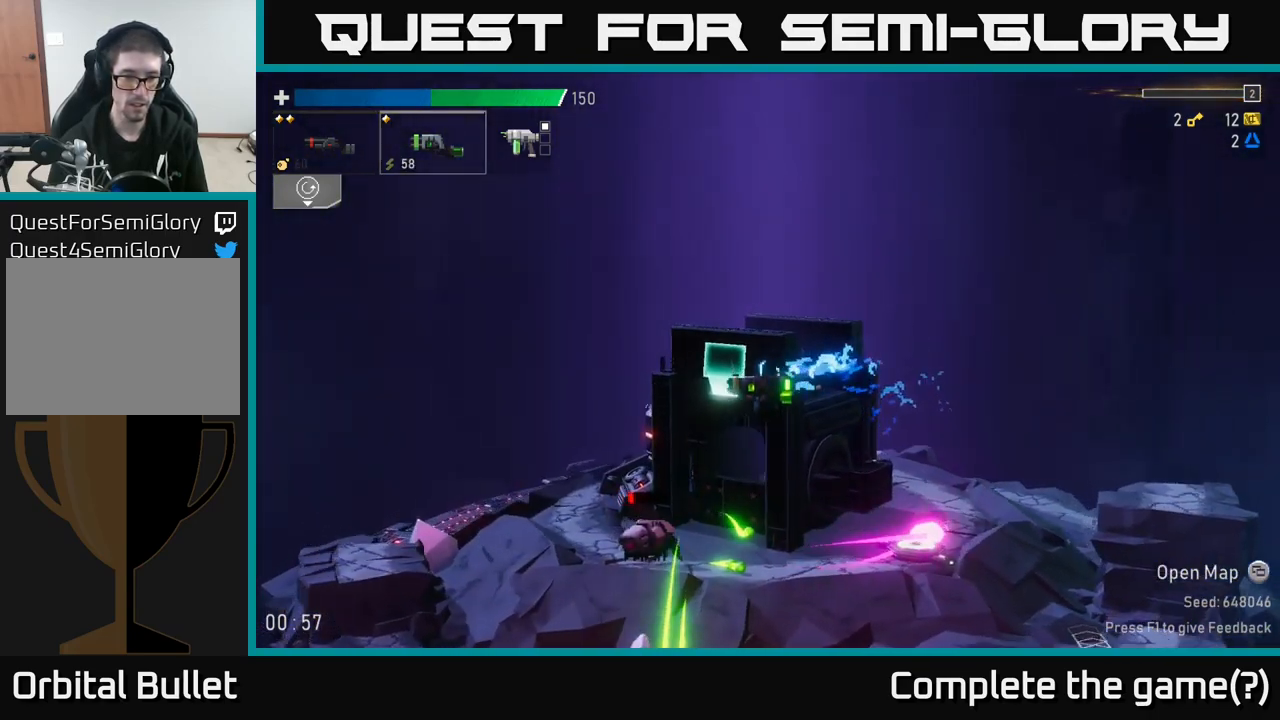
{"buttons": [], "left_stick": "center", "right_stick": "center", "events": [[100, "L2", "down"], [250, "L2", "up"]]}